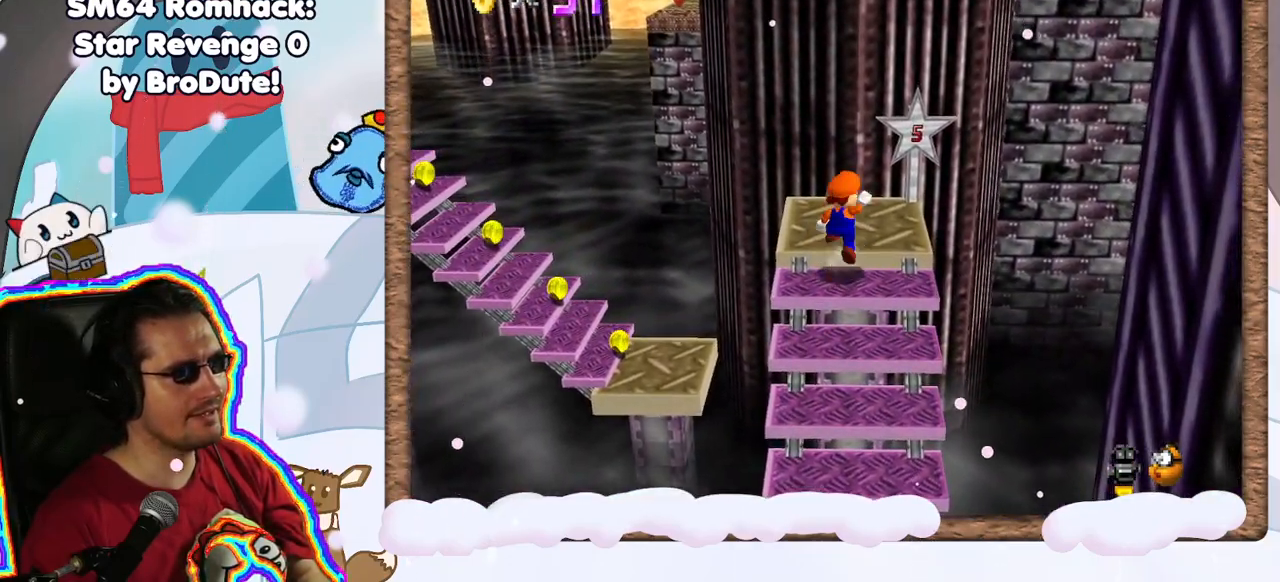
Gameplay with a controller (Nintendo layout); each line is a JSON object with the inputs held at the frame after it (dt_ms = milliseconds from this image to that frame). "events" lists button and stick changes between this image and that frame as [ms after this image, input, new state], when the widget could be followed in between. Not read: L3 R3.
{"dt_ms": 500, "buttons": [], "left_stick": "center", "events": [[83, "left_stick", "up"], [117, "A", "up"], [300, "left_stick", "center"], [333, "C_RIGHT", "down"], [450, "C_RIGHT", "up"]]}
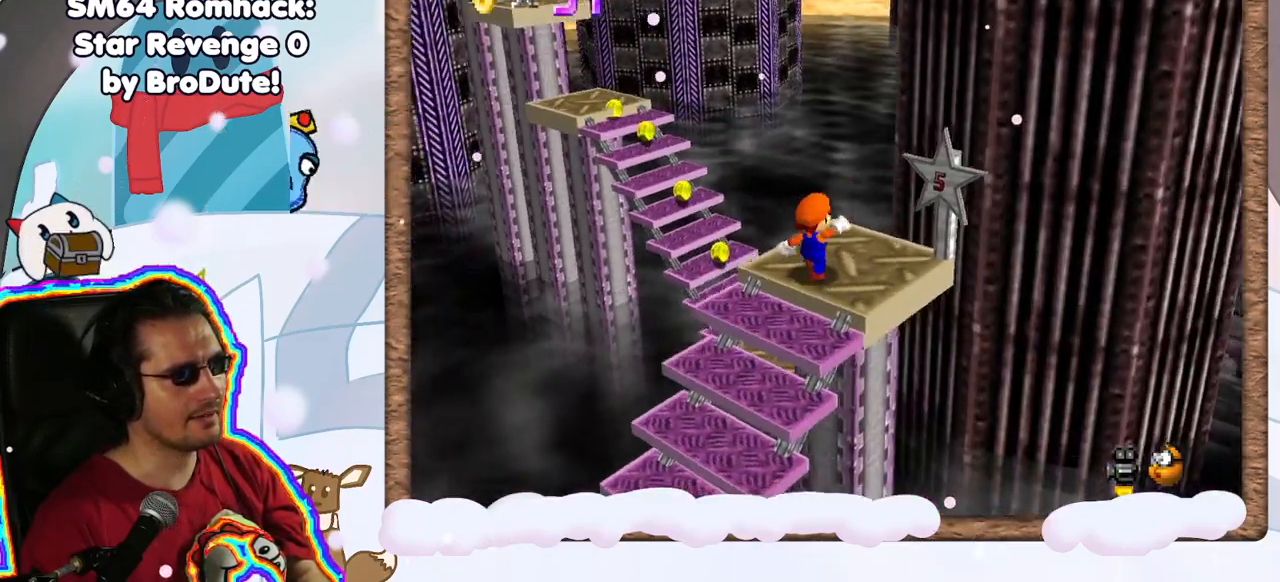
{"dt_ms": 1000, "buttons": ["A"], "left_stick": "up-left", "events": [[250, "left_stick", "right"], [450, "left_stick", "up"], [583, "left_stick", "up-left"], [733, "A", "down"]]}
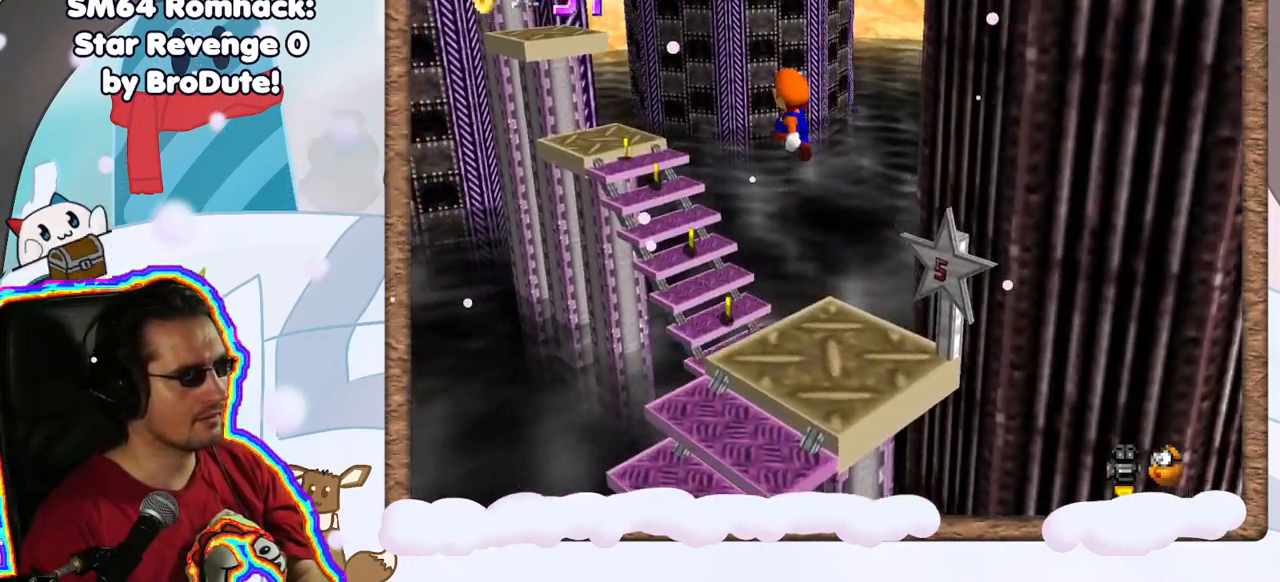
{"dt_ms": 500, "buttons": ["A"], "left_stick": "down-right", "events": [[250, "left_stick", "center"], [367, "left_stick", "down-right"]]}
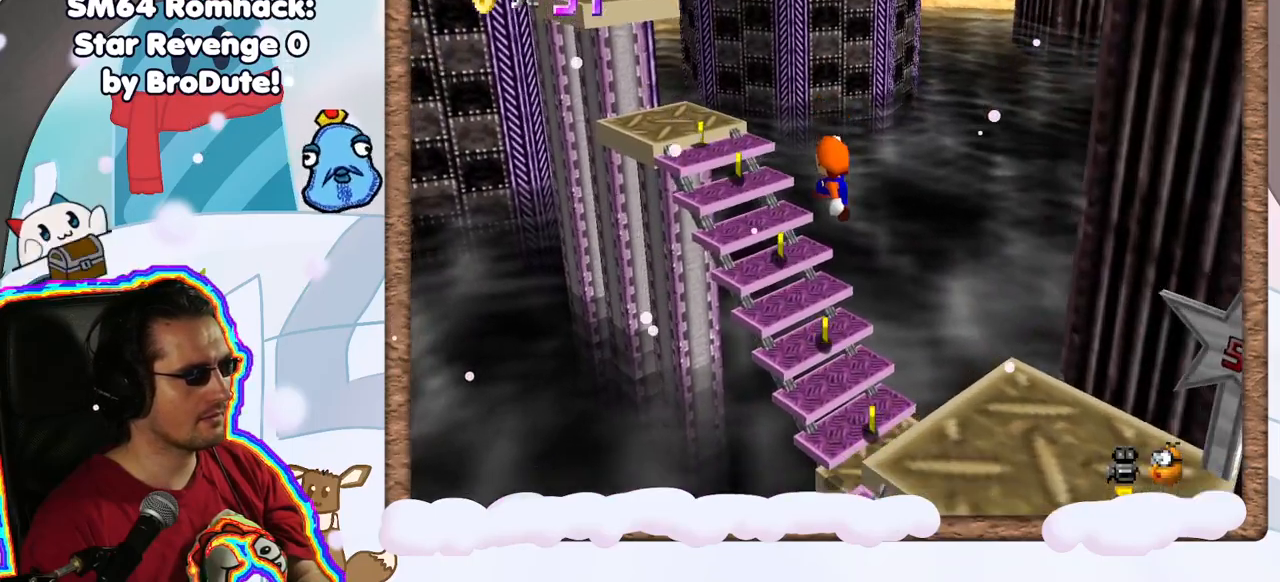
{"dt_ms": 500, "buttons": [], "left_stick": "down-right", "events": [[83, "B", "down"], [283, "B", "up"], [350, "A", "up"]]}
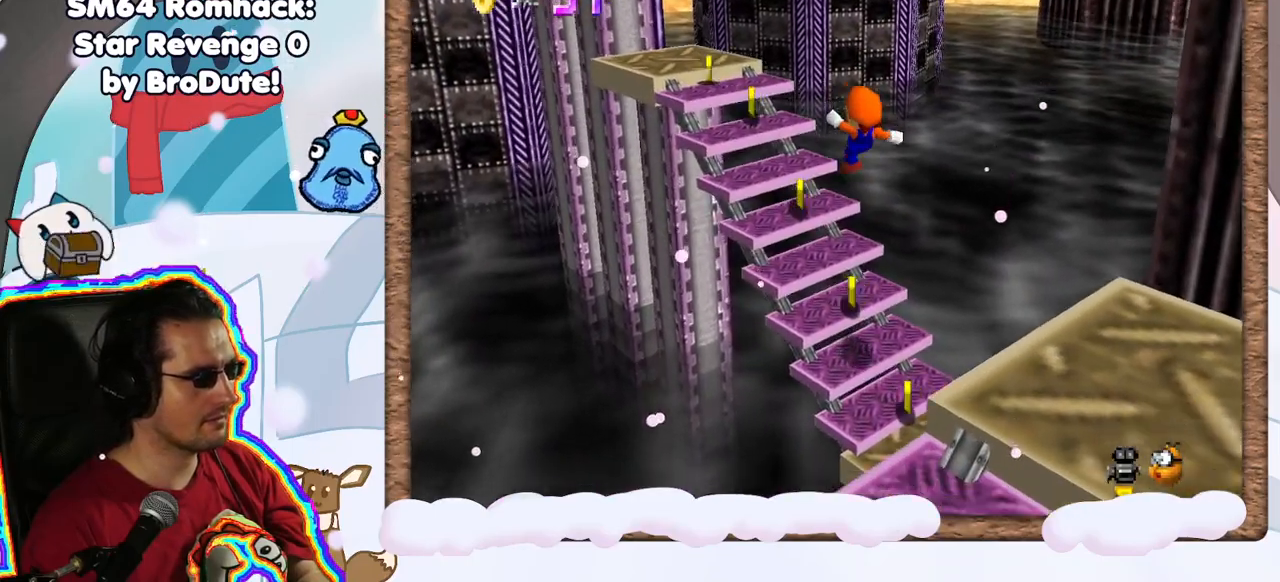
{"dt_ms": 500, "buttons": ["C_LEFT"], "left_stick": "center", "events": [[233, "left_stick", "center"], [500, "C_LEFT", "down"]]}
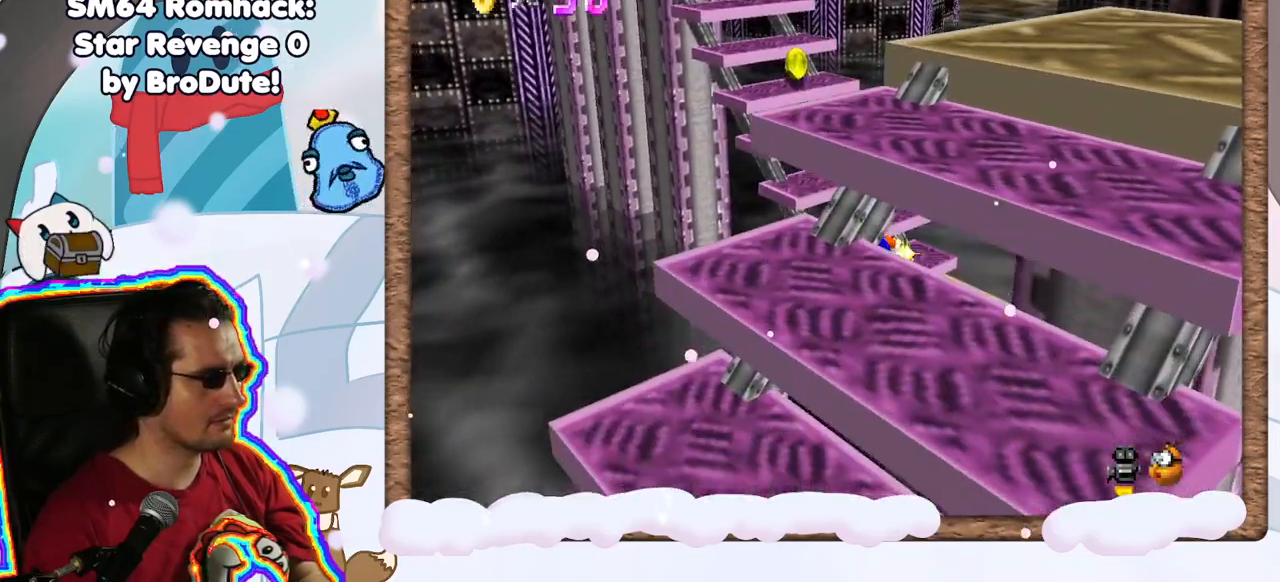
{"dt_ms": 500, "buttons": [], "left_stick": "center", "events": [[133, "C_LEFT", "up"], [383, "C_RIGHT", "down"], [467, "C_RIGHT", "up"]]}